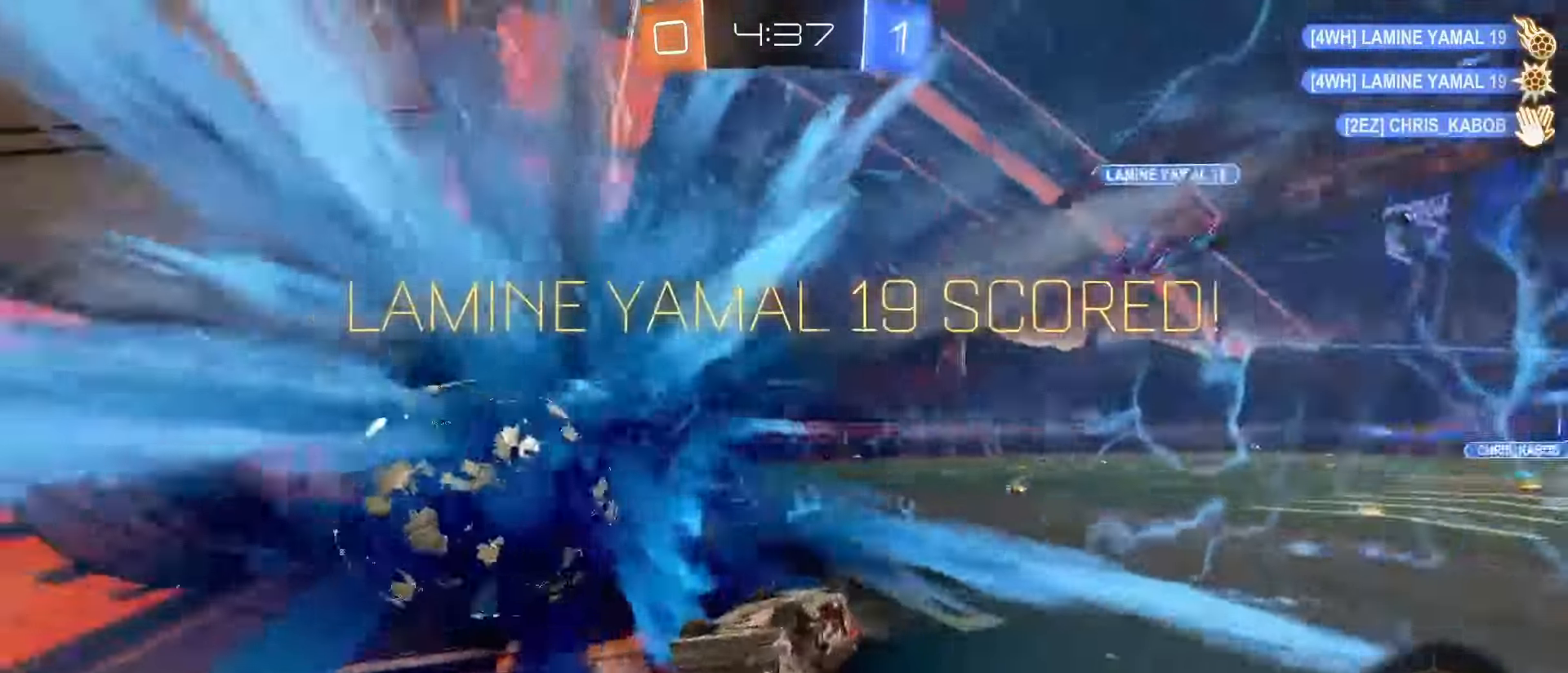
Gameplay with a controller (PlayStation layout); each line is a JSON object with the inputs held at the frame after it. "events" lists button and stick changes between this image and that frame as [ms after this image, input, new state], when the widget could be followed in between. Not read: L3 R3 SELECT.
{"buttons": ["TRIANGLE"], "left_stick": "center", "right_stick": "center", "events": [[133, "DPAD_DOWN", "down"], [217, "DPAD_DOWN", "up"], [283, "DPAD_DOWN", "down"], [383, "DPAD_DOWN", "up"], [400, "TRIANGLE", "down"]]}
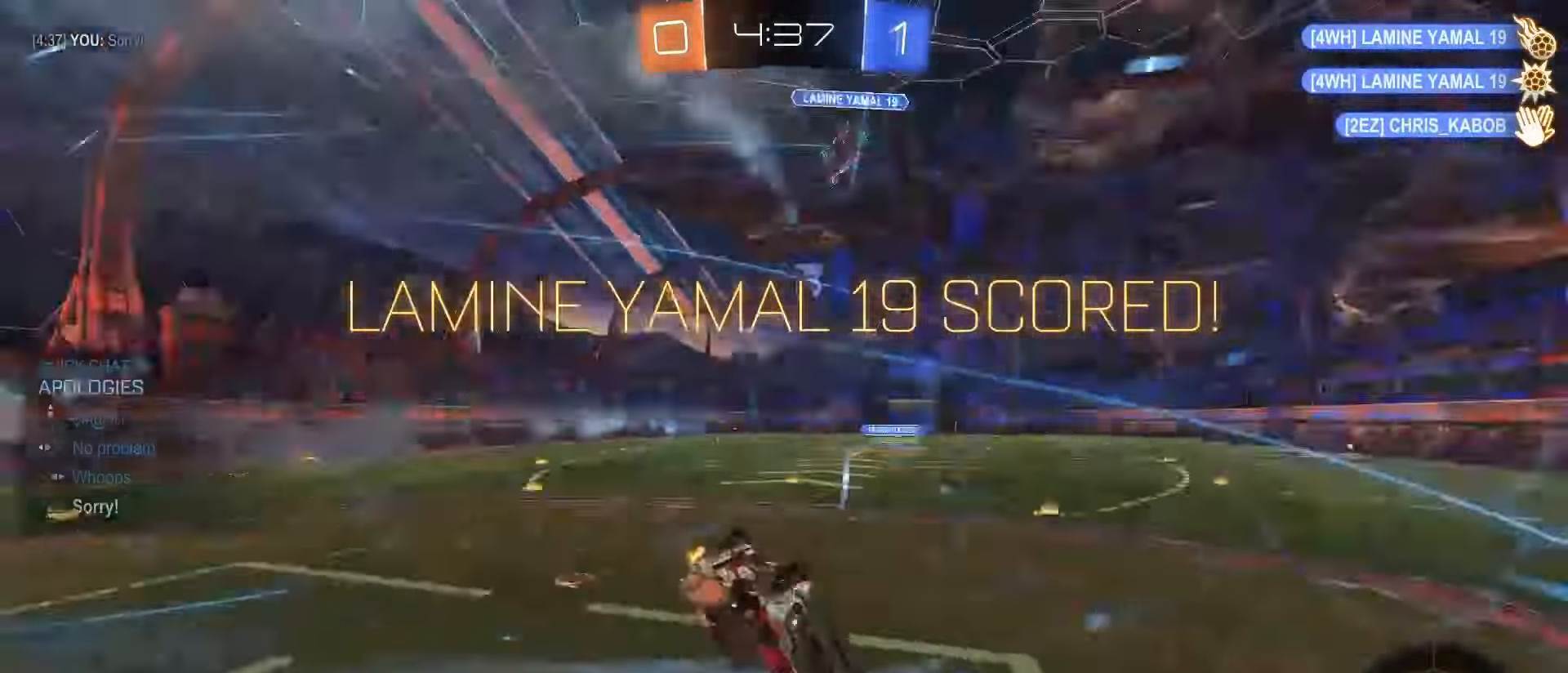
{"buttons": [], "left_stick": "up-left", "right_stick": "center", "events": [[17, "TRIANGLE", "up"], [133, "left_stick", "up-left"]]}
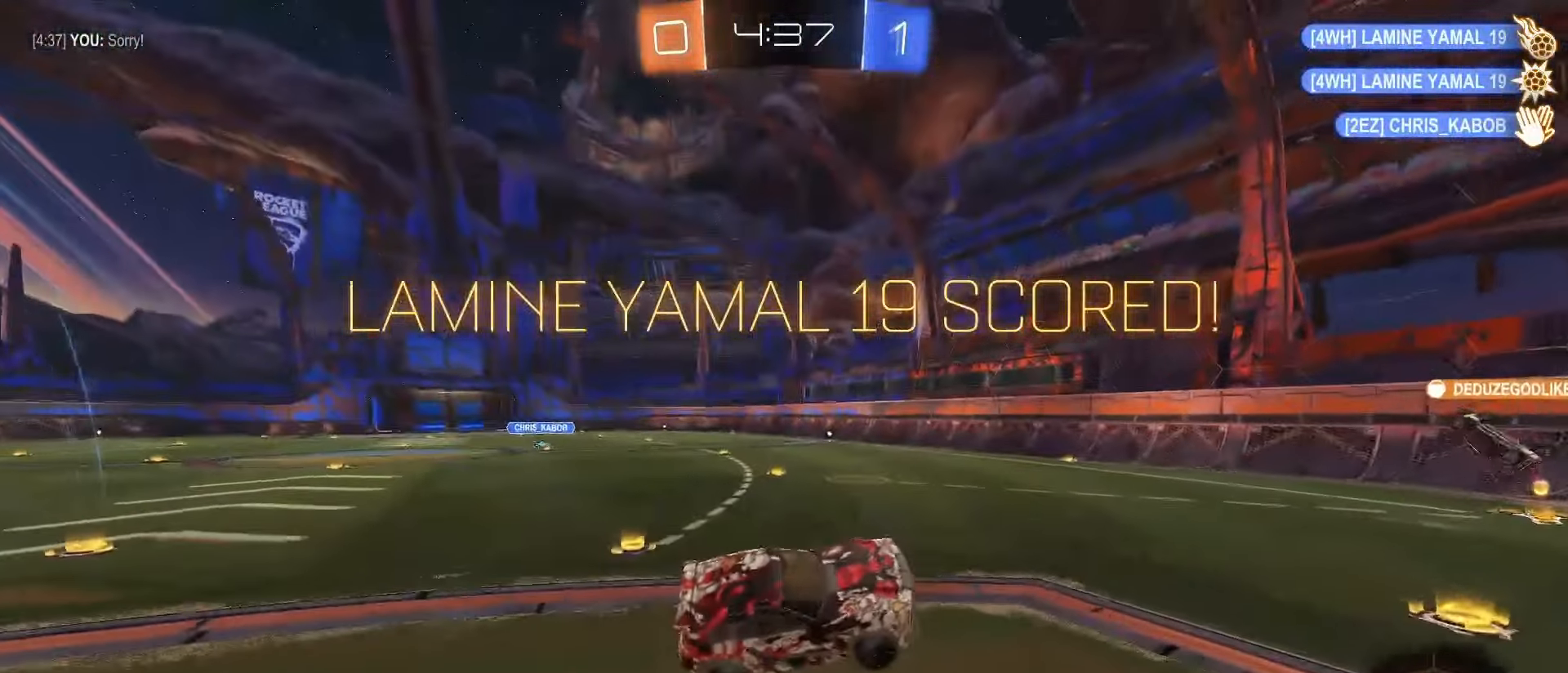
{"buttons": [], "left_stick": "right", "right_stick": "center", "events": [[50, "R2", "down"], [150, "left_stick", "center"], [417, "left_stick", "right"], [433, "R2", "up"]]}
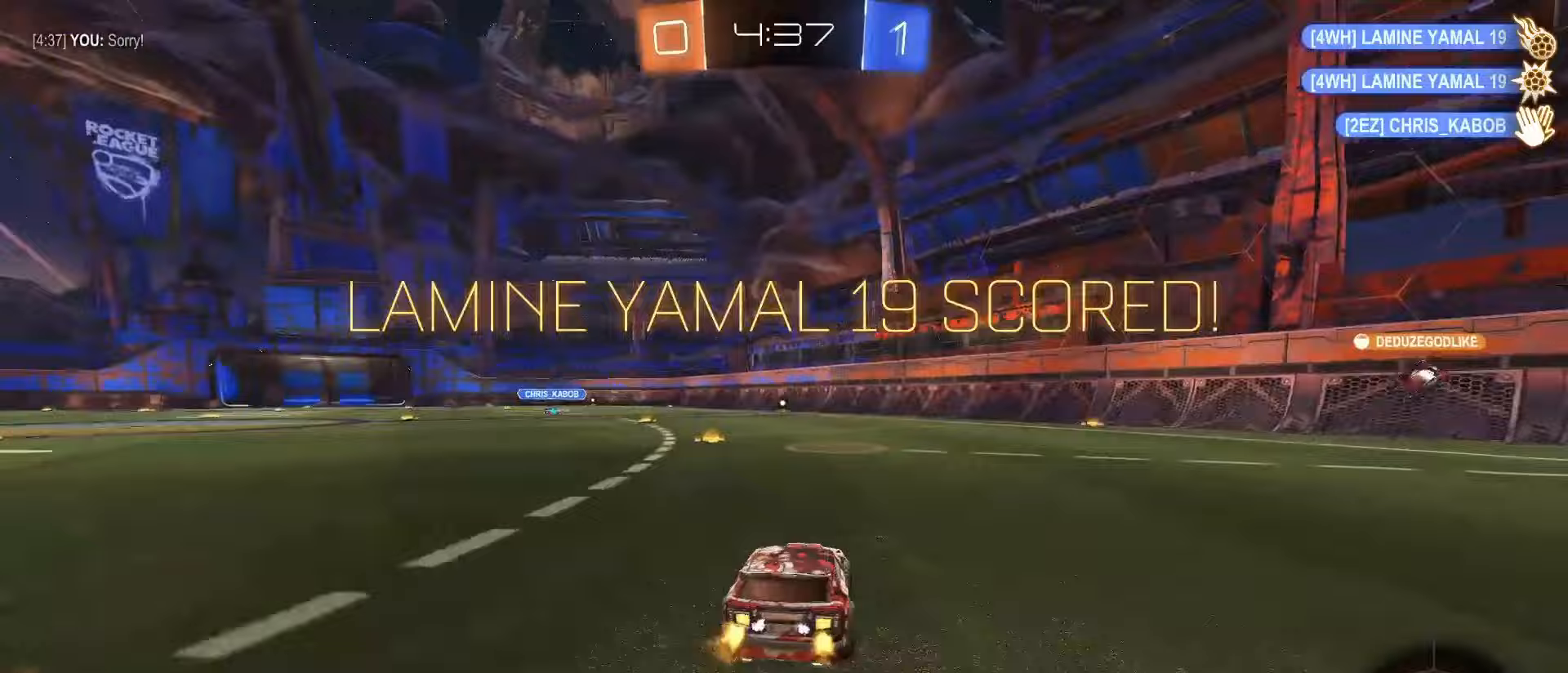
{"buttons": ["SQUARE", "TRIANGLE", "L1"], "left_stick": "down", "right_stick": "center", "events": [[17, "CROSS", "down"], [67, "left_stick", "up-left"], [83, "CROSS", "up"], [133, "CROSS", "down"], [183, "left_stick", "down"], [200, "L1", "down"], [200, "SQUARE", "down"], [250, "CROSS", "up"], [433, "TRIANGLE", "down"]]}
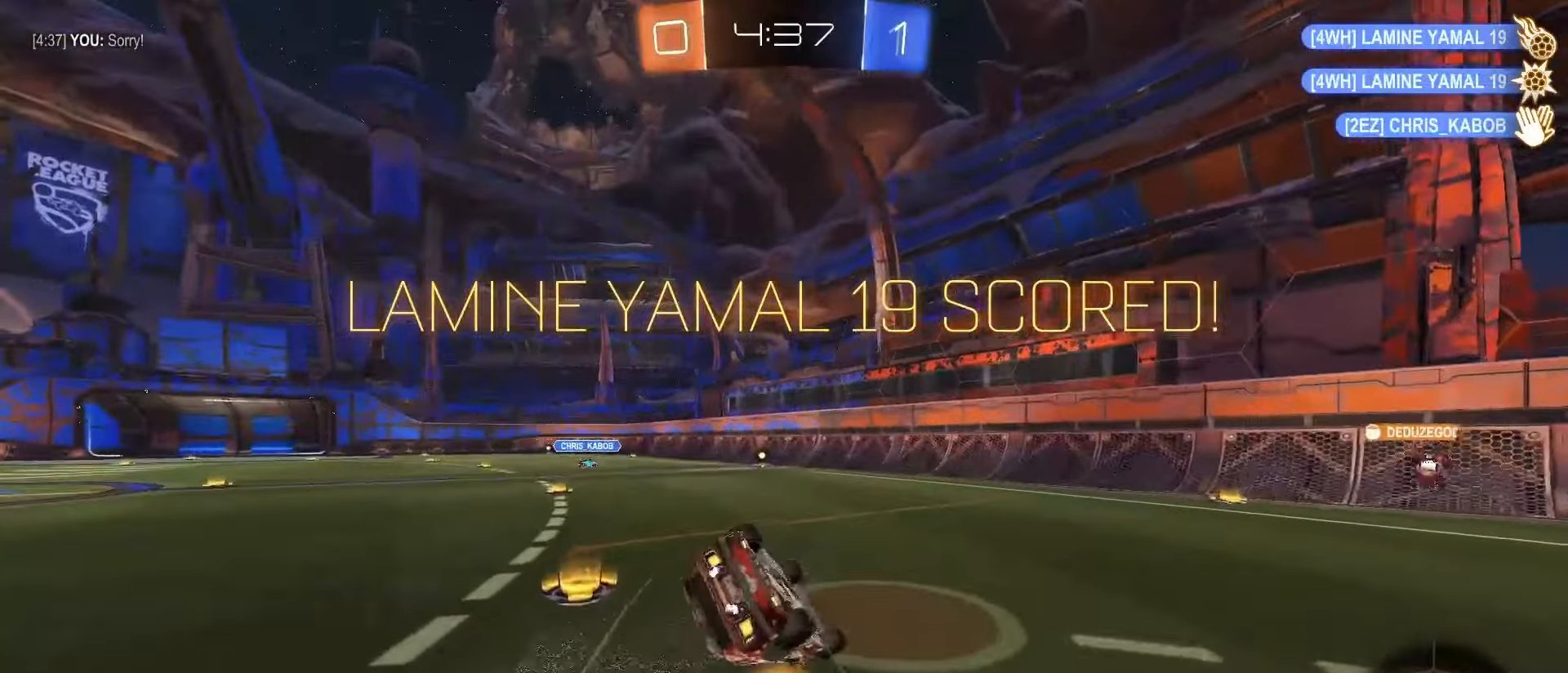
{"buttons": ["L1"], "left_stick": "center", "right_stick": "center", "events": [[50, "TRIANGLE", "up"], [117, "left_stick", "down-left"], [400, "left_stick", "center"], [500, "SQUARE", "up"]]}